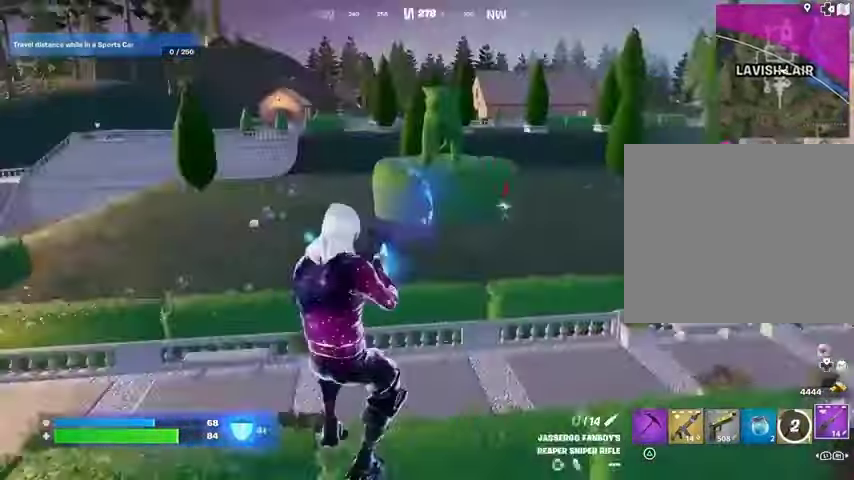
Gameplay with a controller (PlayStation layout); each line is a JSON object with the inputs held at the frame after it. "events" lists button and stick changes between this image and that frame as [ms after this image, input, new state], when the widget could be followed in between.
{"buttons": [], "left_stick": "down", "right_stick": "center", "events": [[33, "right_stick", "center"], [67, "SQUARE", "down"], [133, "SQUARE", "up"], [267, "left_stick", "down"]]}
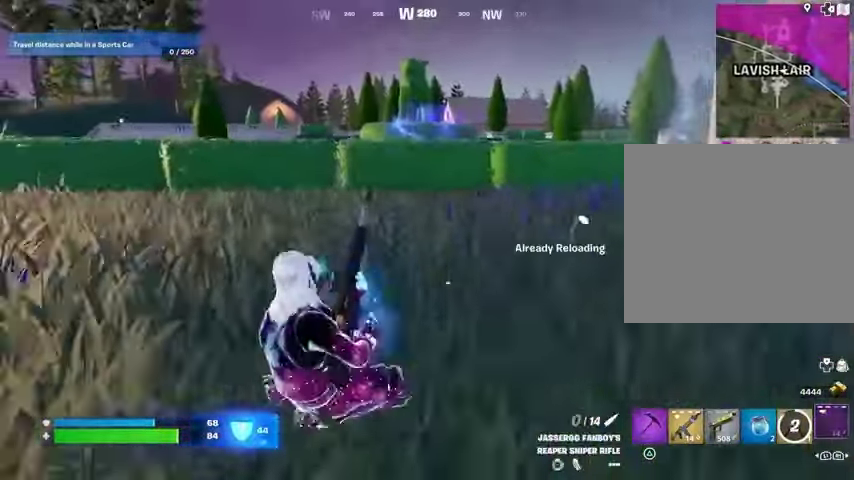
{"buttons": [], "left_stick": "down-right", "right_stick": "center", "events": [[500, "left_stick", "down-right"]]}
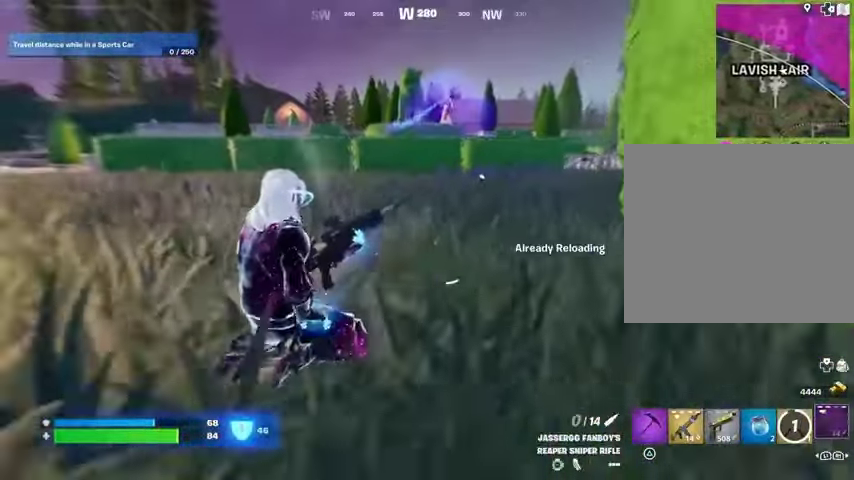
{"buttons": [], "left_stick": "up", "right_stick": "right", "events": [[133, "left_stick", "right"], [367, "R3", "down"], [367, "left_stick", "up-right"], [467, "R3", "up"], [467, "right_stick", "right"], [500, "left_stick", "up"]]}
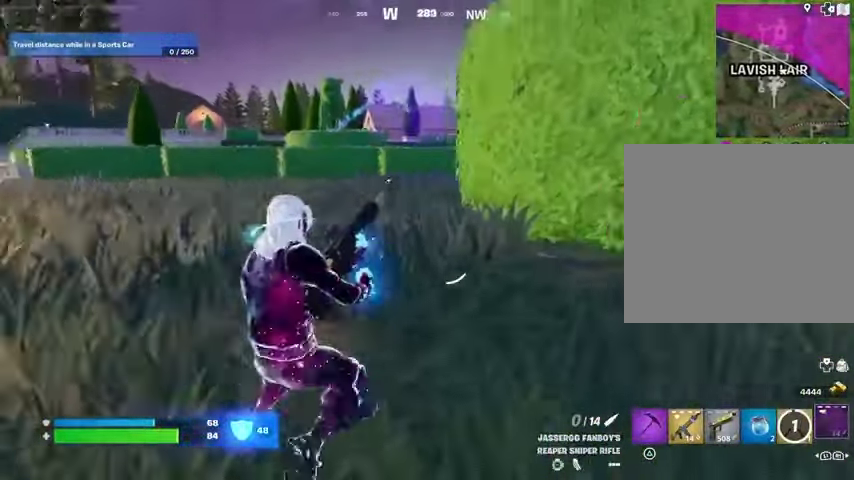
{"buttons": [], "left_stick": "up", "right_stick": "center", "events": [[33, "right_stick", "center"]]}
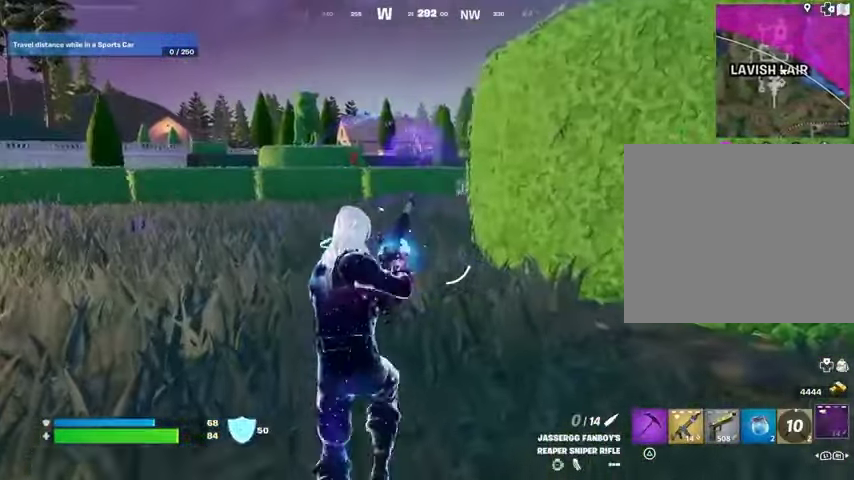
{"buttons": [], "left_stick": "up", "right_stick": "center", "events": []}
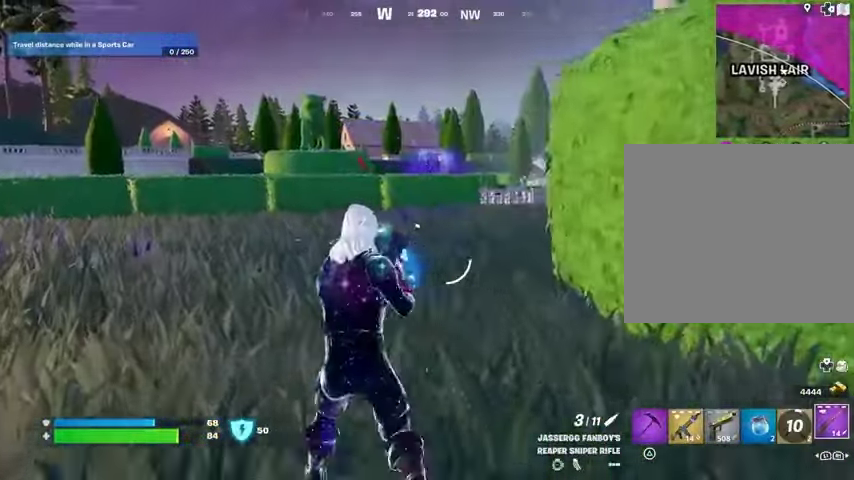
{"buttons": [], "left_stick": "up", "right_stick": "center", "events": [[67, "L3", "down"], [167, "L3", "up"], [233, "left_stick", "up-right"], [433, "left_stick", "up"]]}
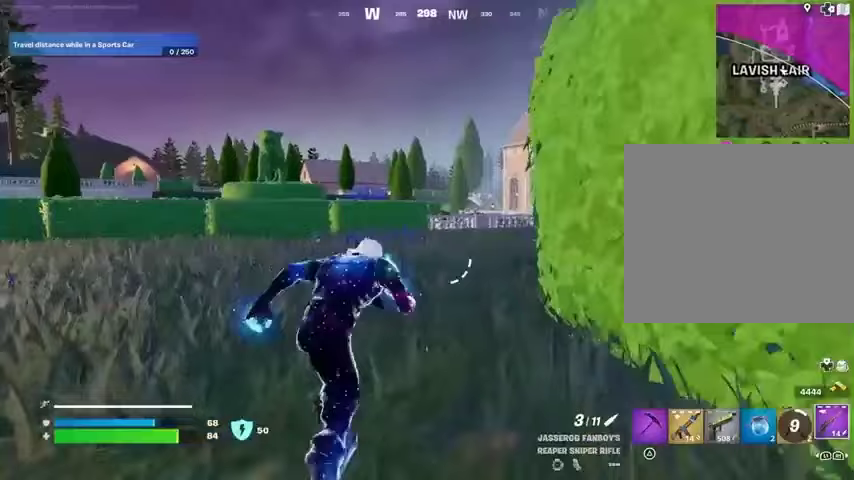
{"buttons": [], "left_stick": "up", "right_stick": "center", "events": []}
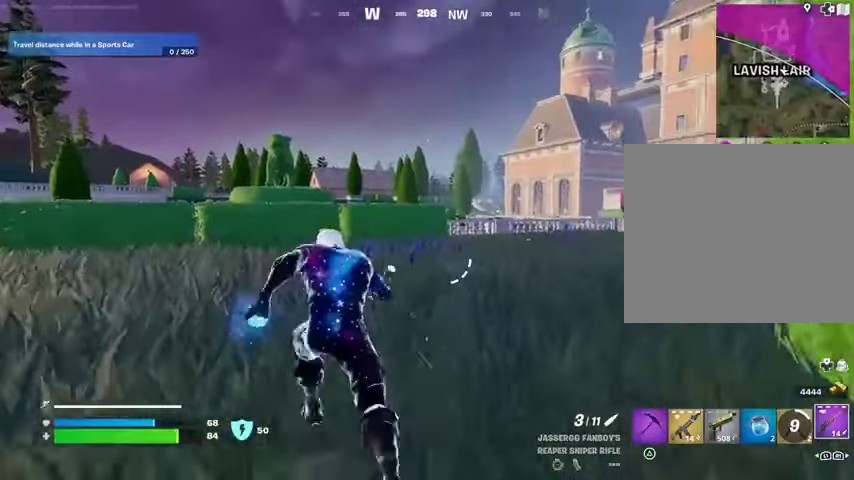
{"buttons": [], "left_stick": "up", "right_stick": "center", "events": [[100, "left_stick", "up-right"], [500, "left_stick", "up"]]}
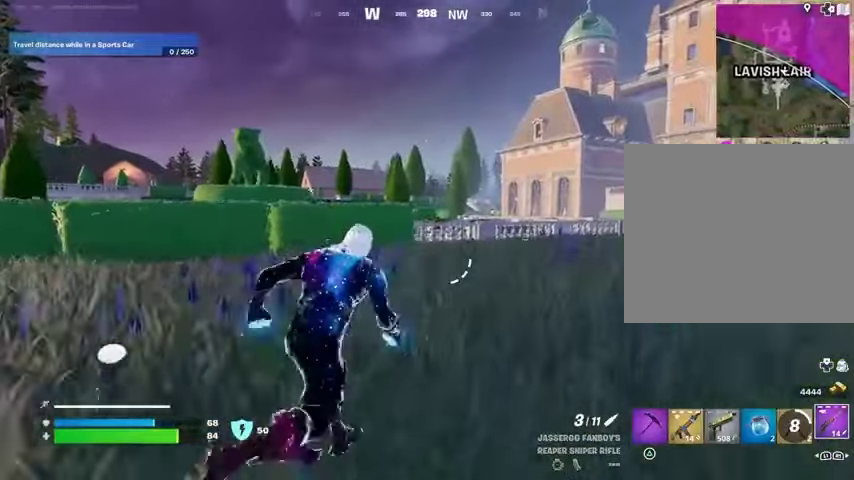
{"buttons": [], "left_stick": "up", "right_stick": "center", "events": [[133, "left_stick", "up-left"], [467, "left_stick", "up"]]}
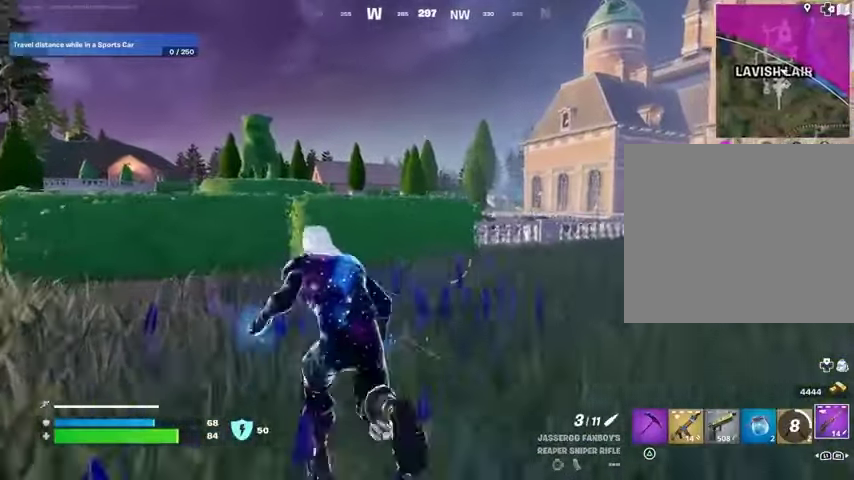
{"buttons": [], "left_stick": "up-right", "right_stick": "center", "events": [[33, "left_stick", "up-right"]]}
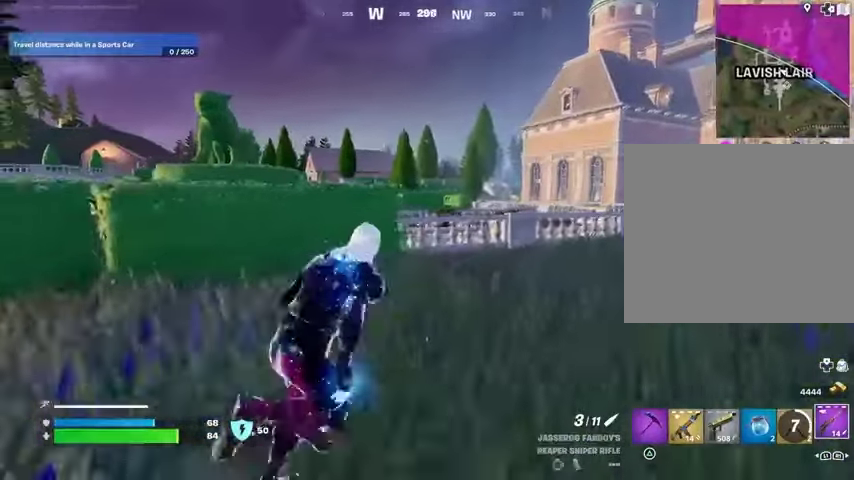
{"buttons": [], "left_stick": "up-right", "right_stick": "center", "events": []}
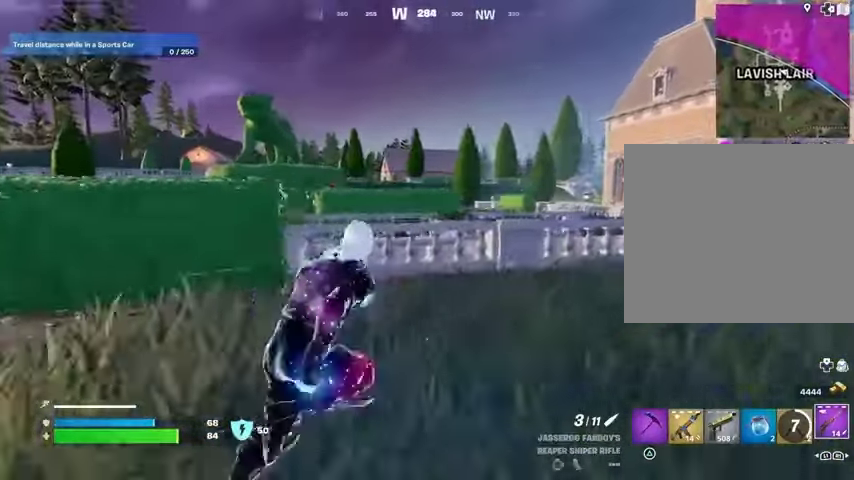
{"buttons": [], "left_stick": "up-right", "right_stick": "center", "events": []}
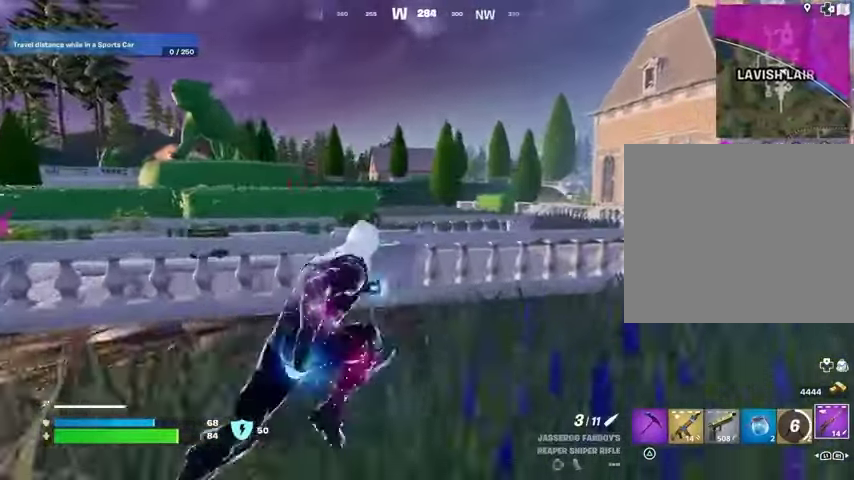
{"buttons": [], "left_stick": "up-right", "right_stick": "center", "events": []}
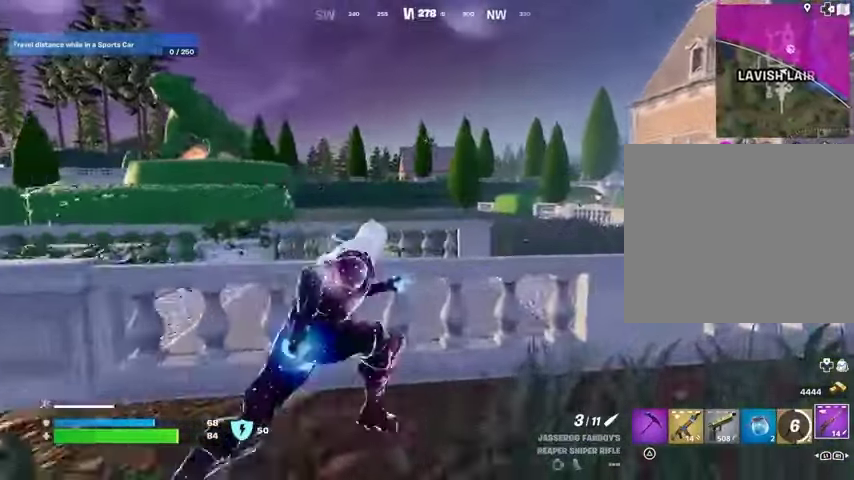
{"buttons": ["L2"], "left_stick": "right", "right_stick": "left", "events": [[267, "left_stick", "right"], [300, "L2", "down"], [300, "right_stick", "up-right"], [400, "right_stick", "center"], [500, "right_stick", "left"]]}
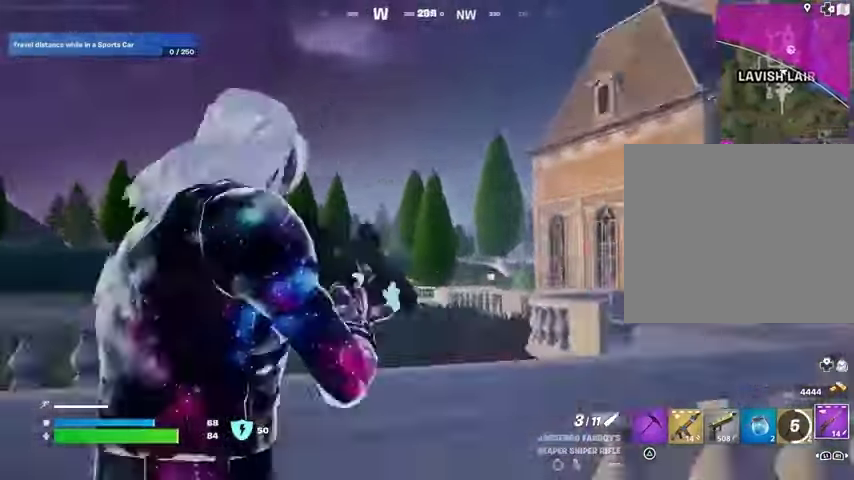
{"buttons": ["L2"], "left_stick": "down", "right_stick": "right", "events": [[100, "left_stick", "down"], [133, "right_stick", "down-left"], [400, "right_stick", "right"]]}
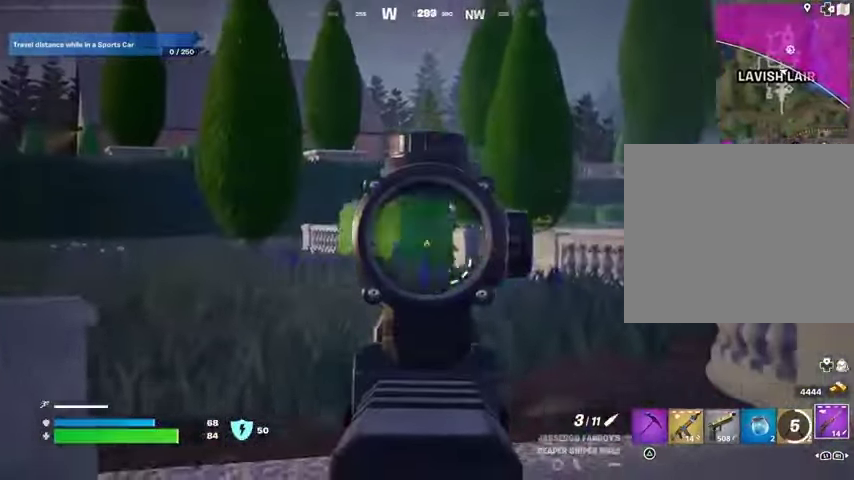
{"buttons": ["L2"], "left_stick": "down", "right_stick": "center"}
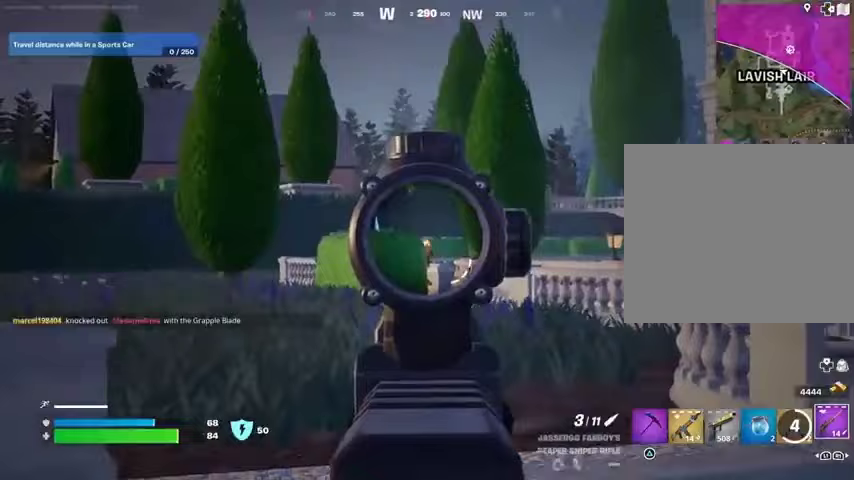
{"buttons": [], "left_stick": "down-left", "right_stick": "left", "events": [[233, "R2", "down"], [267, "L2", "up"], [267, "right_stick", "down"], [300, "R2", "up"], [367, "left_stick", "down-left"], [467, "right_stick", "left"]]}
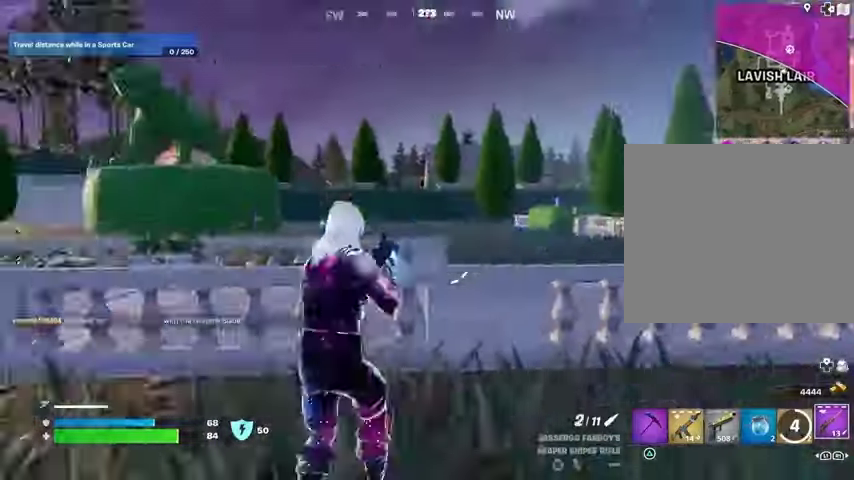
{"buttons": [], "left_stick": "up-left", "right_stick": "right", "events": [[100, "left_stick", "up-left"], [233, "right_stick", "center"], [467, "right_stick", "right"]]}
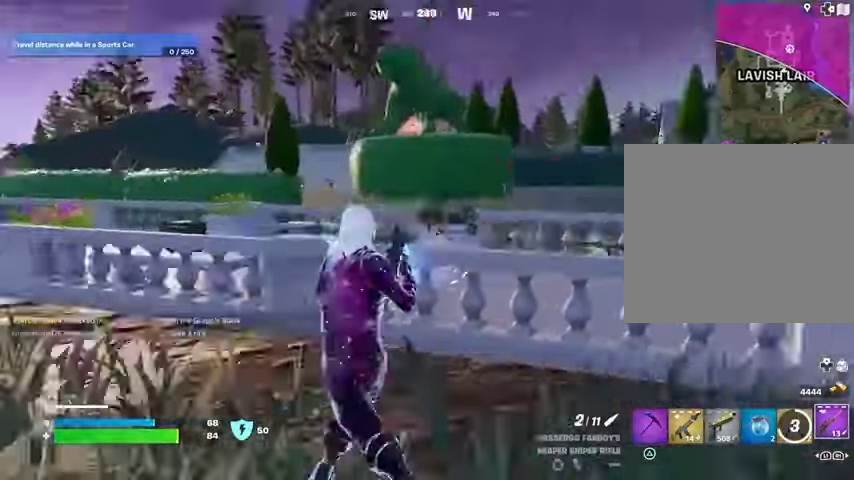
{"buttons": [], "left_stick": "up-left", "right_stick": "center", "events": [[33, "left_stick", "left"], [100, "right_stick", "center"], [167, "right_stick", "left"], [267, "left_stick", "up-left"], [300, "right_stick", "center"]]}
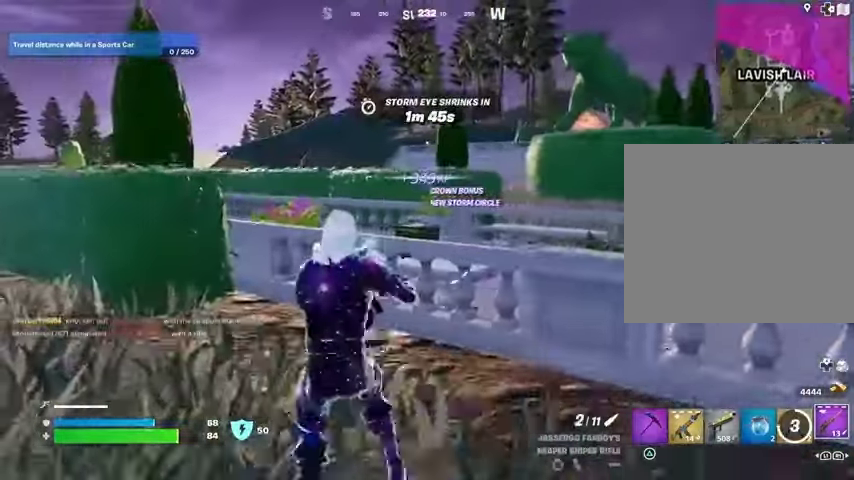
{"buttons": [], "left_stick": "up-left", "right_stick": "center", "events": [[333, "CROSS", "down"], [400, "CROSS", "up"]]}
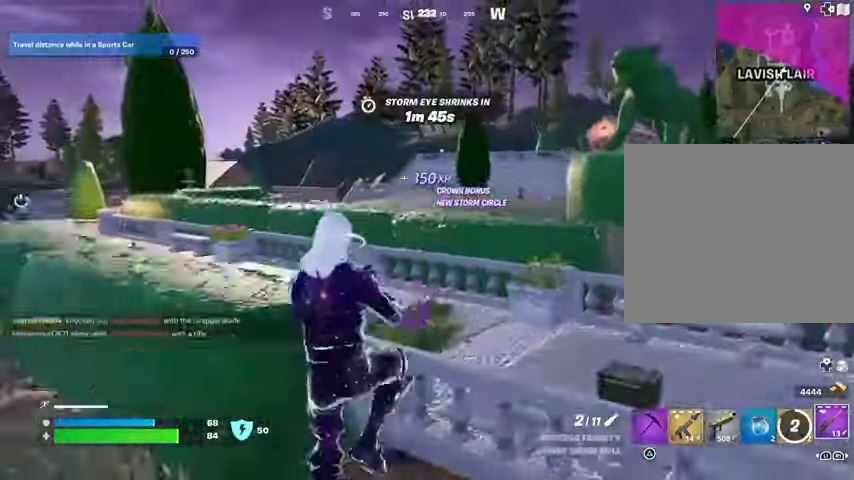
{"buttons": ["L2"], "left_stick": "up-left", "right_stick": "center", "events": [[500, "L2", "down"]]}
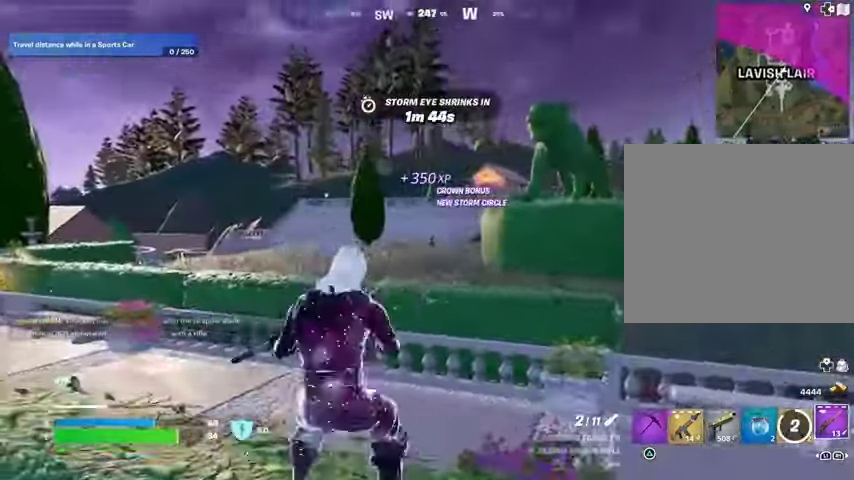
{"buttons": ["L2"], "left_stick": "left", "right_stick": "right", "events": [[133, "left_stick", "left"], [167, "right_stick", "right"]]}
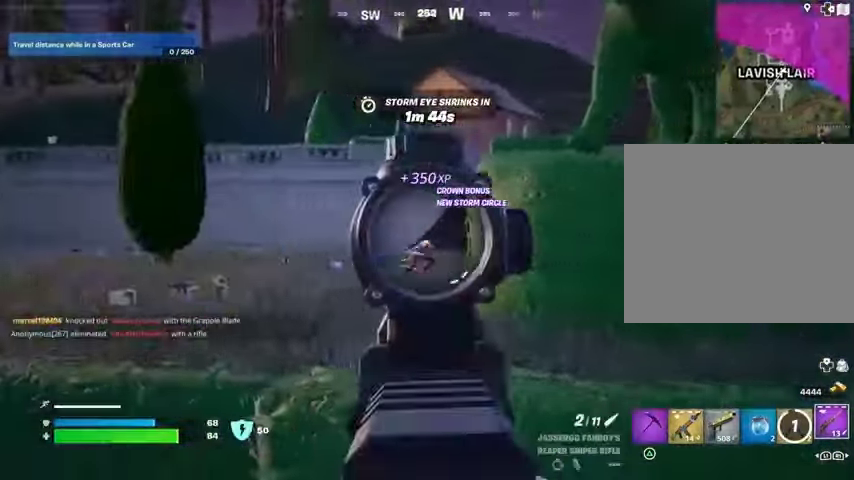
{"buttons": [], "left_stick": "up-left", "right_stick": "center", "events": [[100, "L1", "down"], [100, "R2", "down"], [133, "L2", "up"], [133, "right_stick", "center"], [200, "L1", "up"], [200, "R2", "up"], [200, "right_stick", "down-left"], [233, "L3", "down"], [233, "left_stick", "up-left"], [300, "right_stick", "center"], [367, "CROSS", "down"], [367, "L3", "up"], [467, "CROSS", "up"]]}
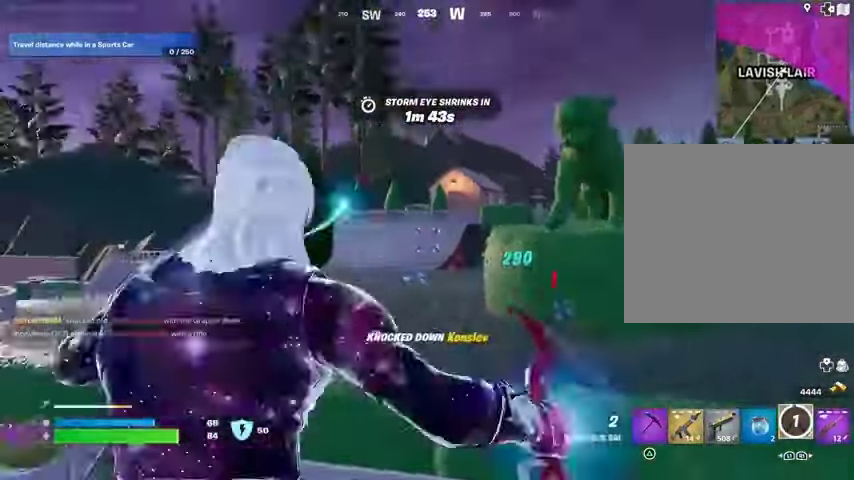
{"buttons": ["L2"], "left_stick": "up-left", "right_stick": "up-right", "events": [[500, "L2", "down"], [500, "right_stick", "up-right"]]}
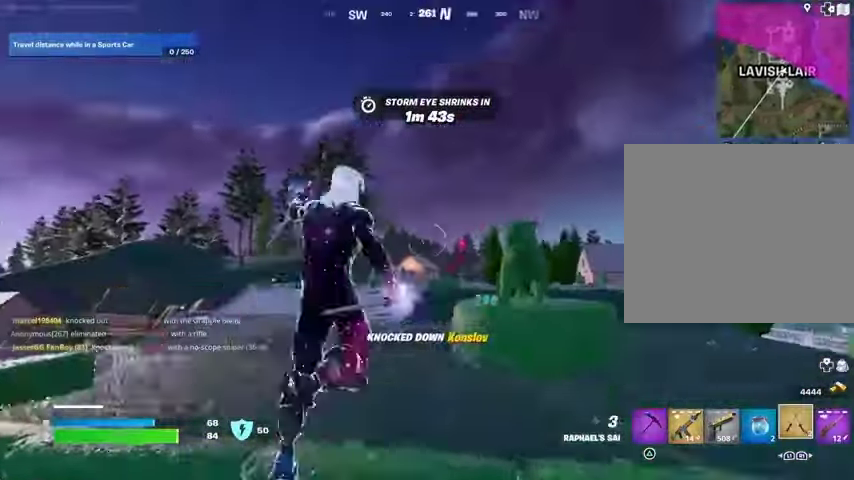
{"buttons": [], "left_stick": "up-left", "right_stick": "up-right", "events": [[33, "right_stick", "center"], [100, "L2", "up"], [400, "right_stick", "up-right"]]}
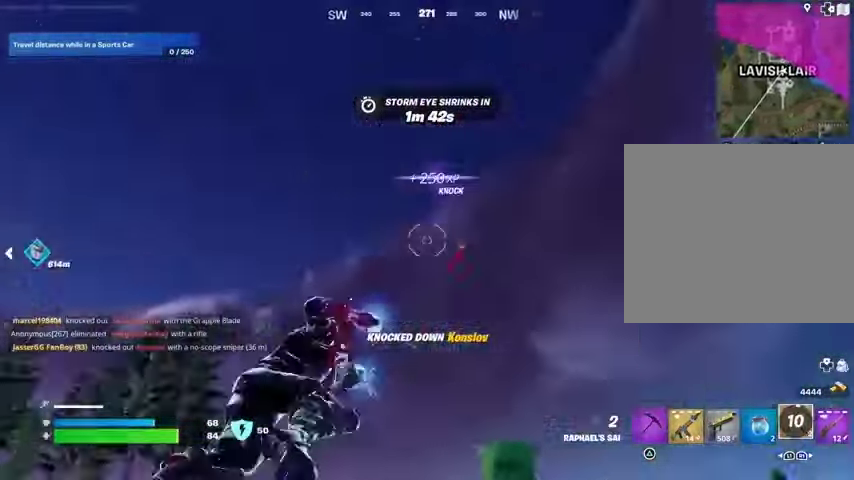
{"buttons": [], "left_stick": "up-left", "right_stick": "down", "events": [[100, "right_stick", "down"]]}
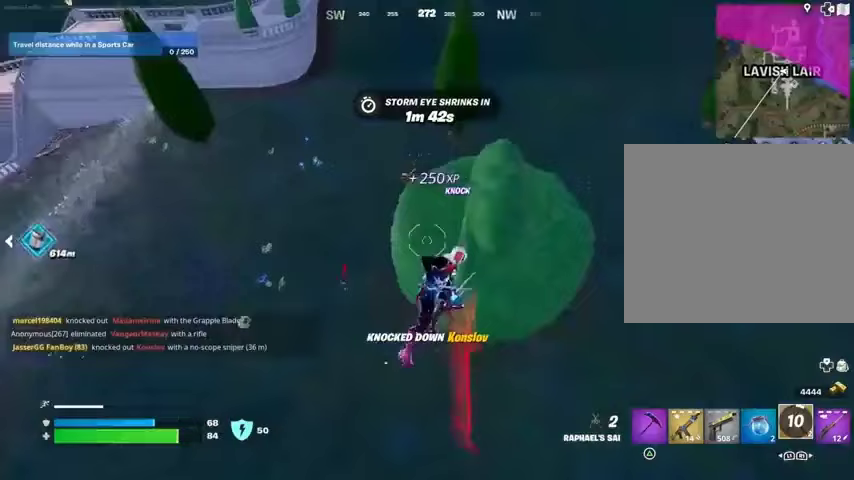
{"buttons": [], "left_stick": "left", "right_stick": "right", "events": [[33, "right_stick", "center"], [400, "left_stick", "left"], [433, "R1", "down"], [433, "right_stick", "right"], [500, "R1", "up"]]}
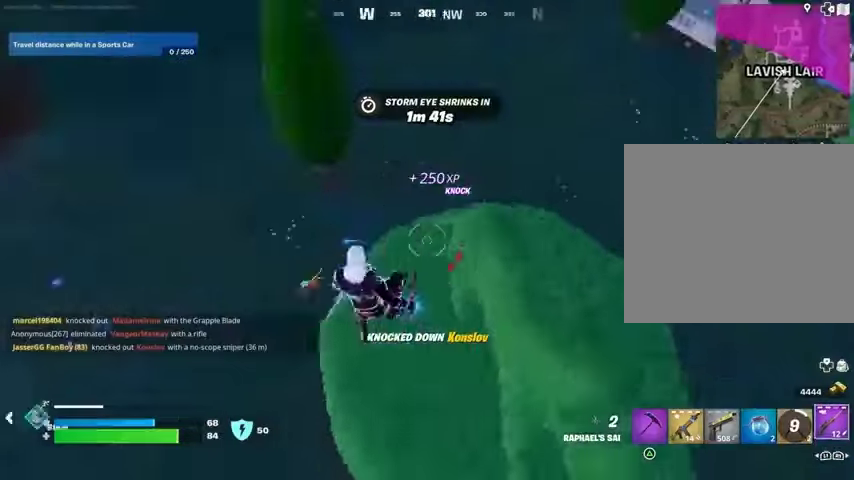
{"buttons": [], "left_stick": "up-left", "right_stick": "up-right", "events": [[33, "left_stick", "down-left"], [67, "R1", "down"], [167, "R1", "up"], [167, "right_stick", "center"], [267, "left_stick", "left"], [433, "right_stick", "up-right"], [500, "left_stick", "up-left"]]}
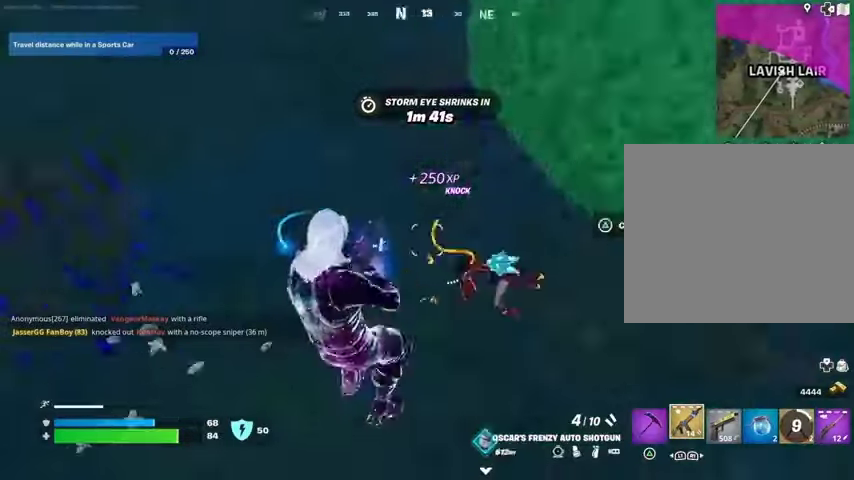
{"buttons": [], "left_stick": "up", "right_stick": "down", "events": [[100, "left_stick", "up-right"], [133, "right_stick", "center"], [267, "left_stick", "up"], [267, "right_stick", "up"], [433, "R2", "down"], [433, "right_stick", "down"], [500, "R2", "up"]]}
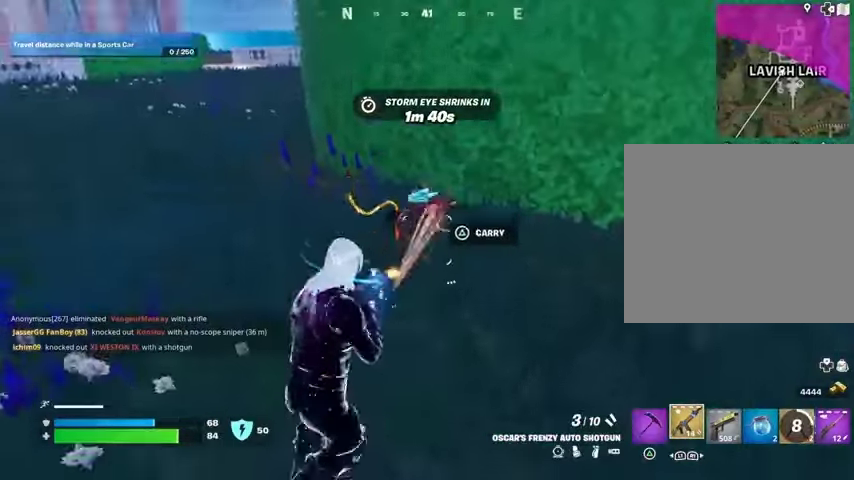
{"buttons": [], "left_stick": "up-left", "right_stick": "center", "events": [[33, "right_stick", "center"], [233, "right_stick", "up-right"], [300, "R2", "down"], [333, "right_stick", "down-left"], [367, "R2", "up"], [400, "left_stick", "up-left"], [433, "right_stick", "center"]]}